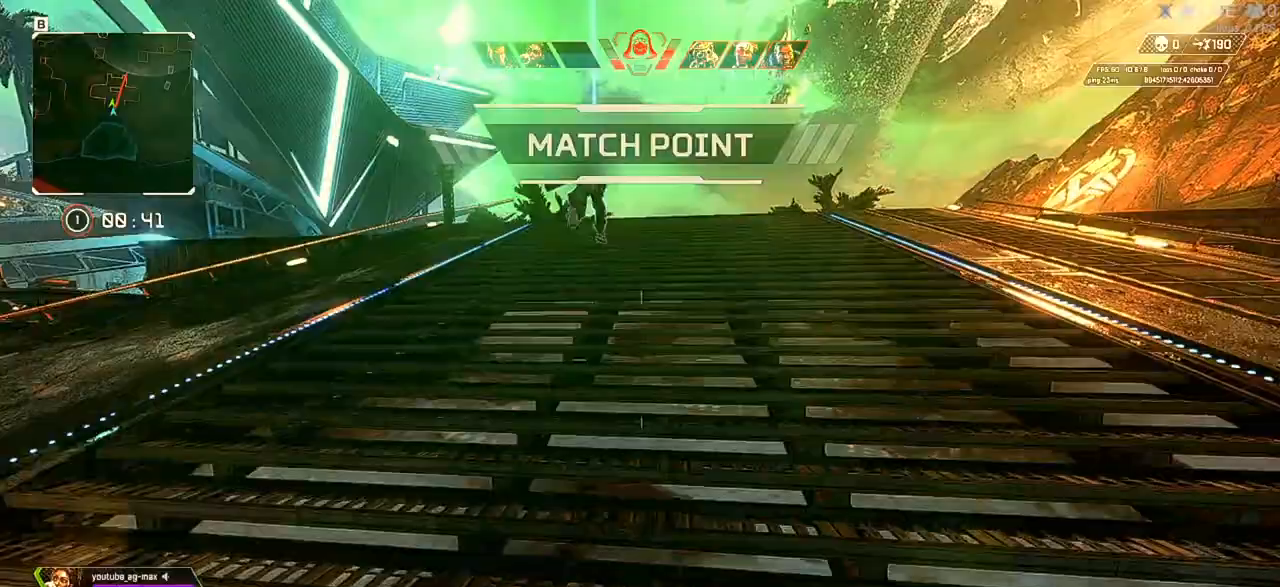
Gameplay with keyboard and mouse; each line is a JSON object with the keys and mouse buttons held at the frame after it. "events" lists presses ("down") and releases ("up") of "1", "2", "3", "4", "5", "a", "alt", "b", "c", "ctrl", "d", "e", "f", "q", "r", "s", "shift", "space", "t", "tab", "tilde", "v", "w", "x", "z", "mouse_left", "mouse_wheel" and "mouse_right" between this image and that frame as [ms after this image, input, new state], when the widget could be followed in between. "mouse_left", "mouse_wheel", "mouse_right" = the "left", "wheel", "right" buttons of the "mouse" list. No other keys are recorded. "wheel" means that the mouse wheel is clicked or scrolled. Not read: mouse_move.
{"keys": ["shift", "w"], "mouse": [], "events": []}
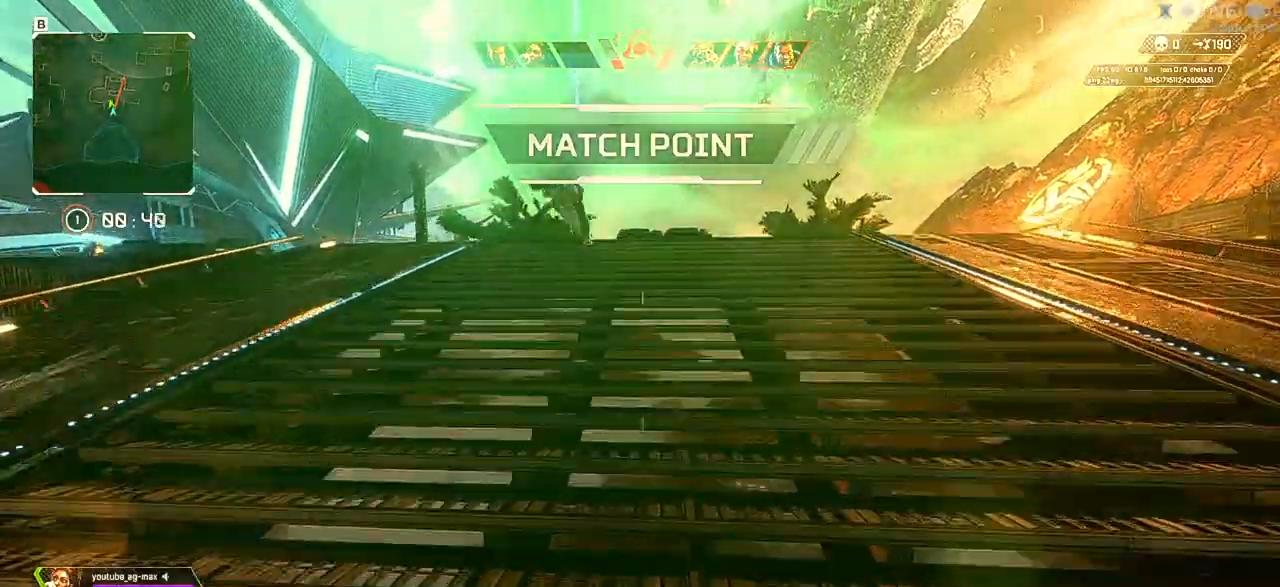
{"keys": ["a", "shift", "w"], "mouse": [], "events": [[400, "a", "down"]]}
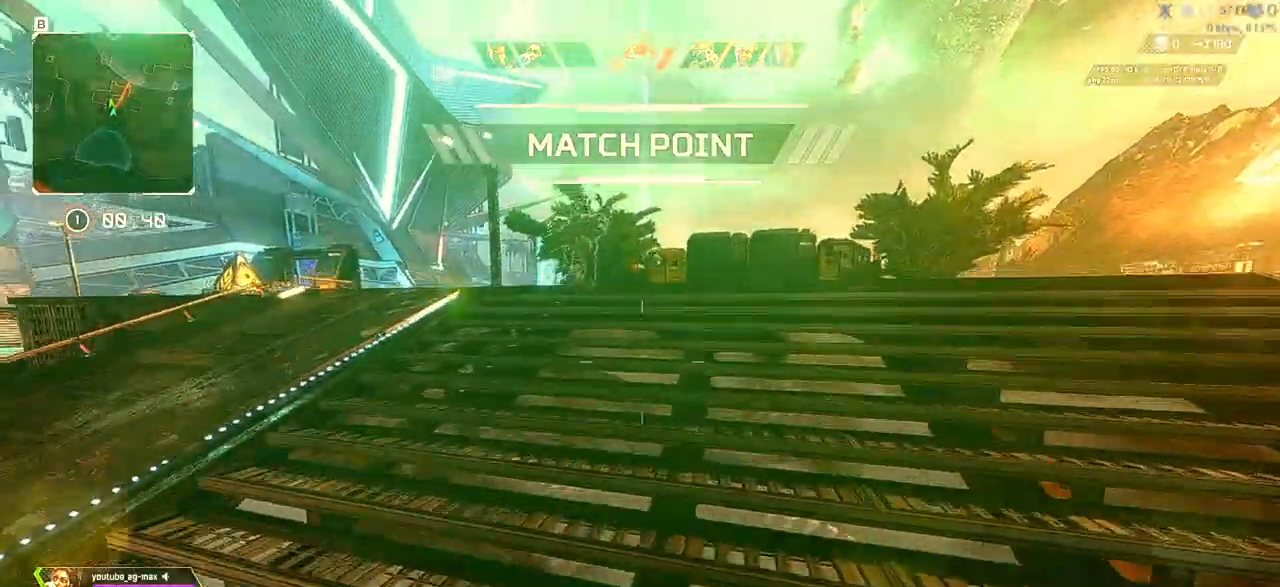
{"keys": ["shift", "w"], "mouse": [], "events": [[167, "a", "up"]]}
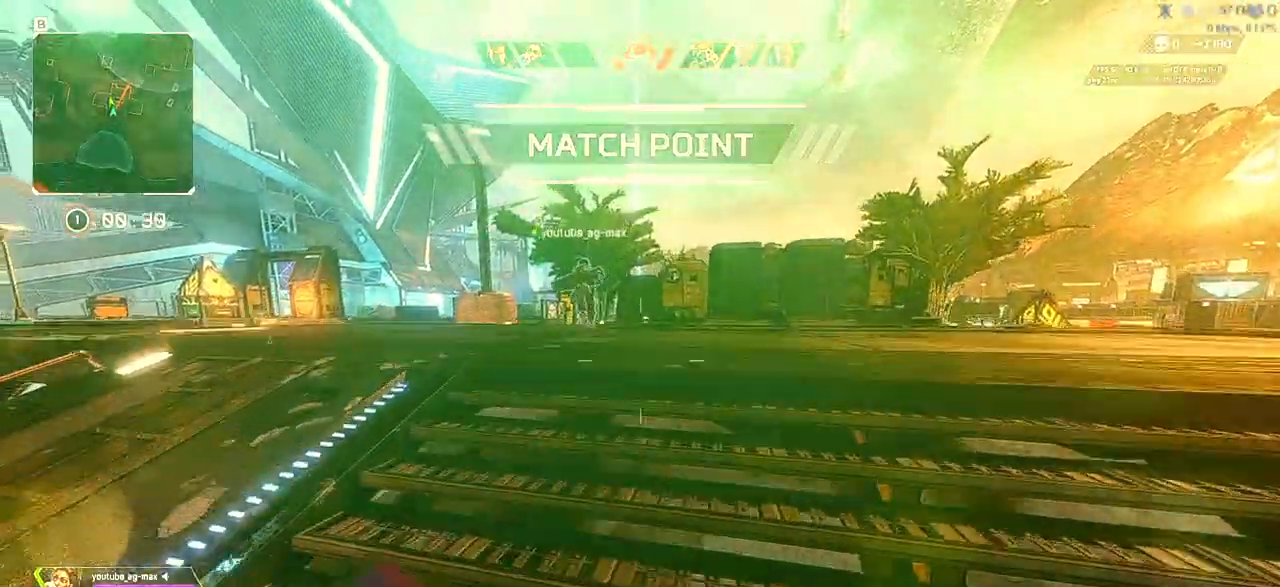
{"keys": ["shift", "w"], "mouse": [], "events": []}
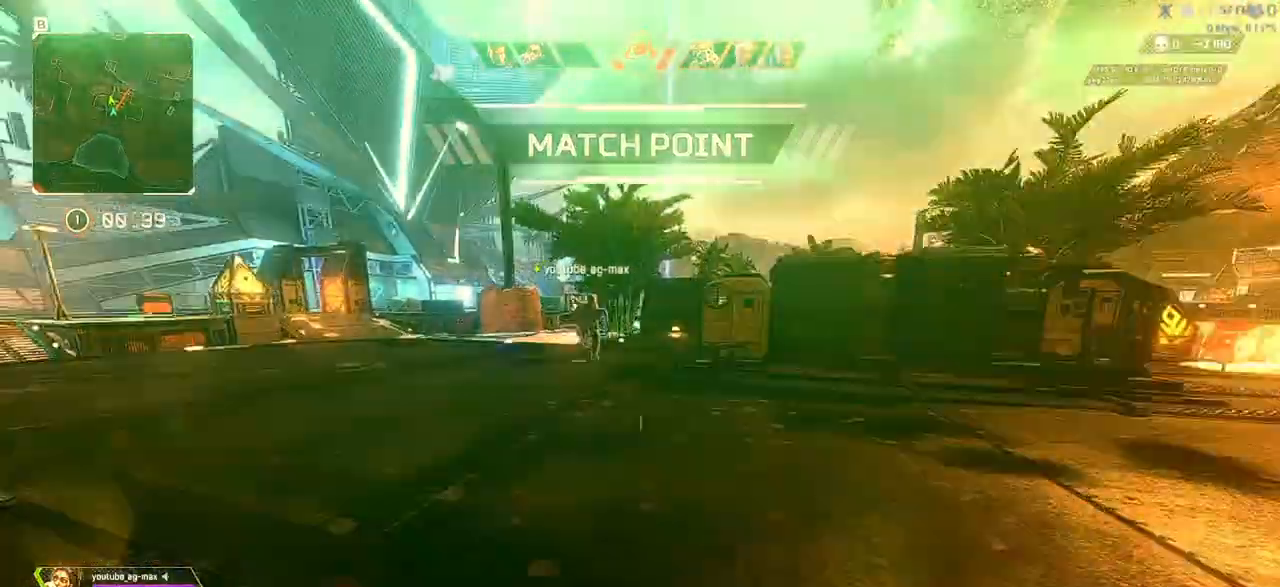
{"keys": ["shift", "w"], "mouse": [], "events": []}